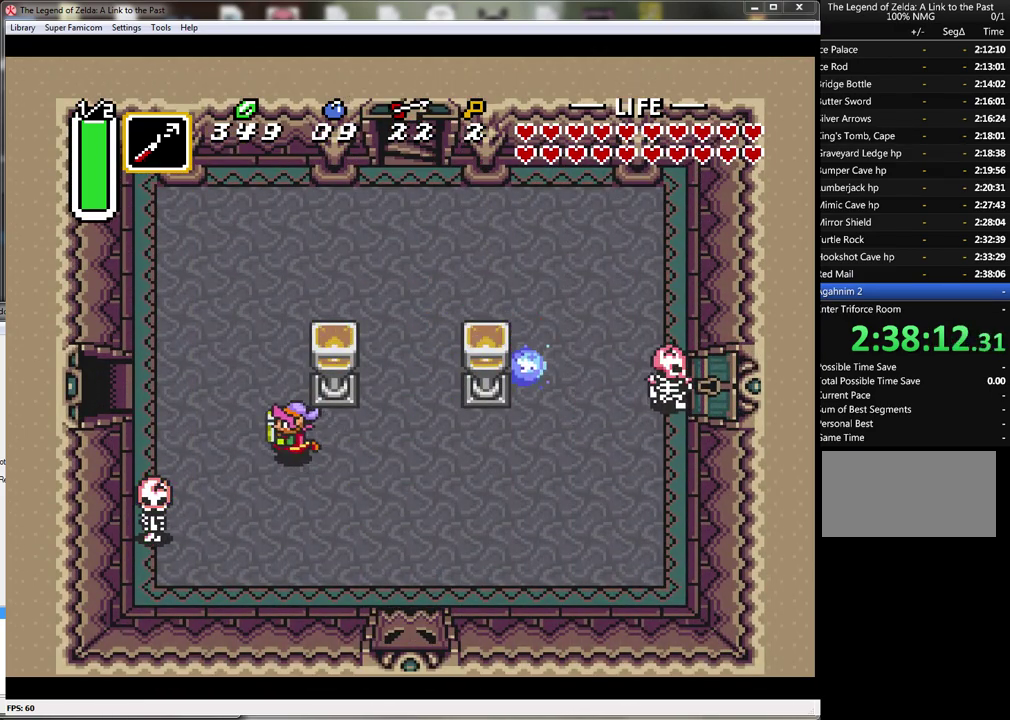
Gameplay with a controller (Nintendo layout); each line is a JSON object with the inputs held at the frame after it. "events" lists button and stick changes between this image and that frame as [ms after this image, input, new state], when the widget could be followed in between. Not read: L3 R3.
{"buttons": ["DPAD_UP"], "events": [[150, "DPAD_LEFT", "up"]]}
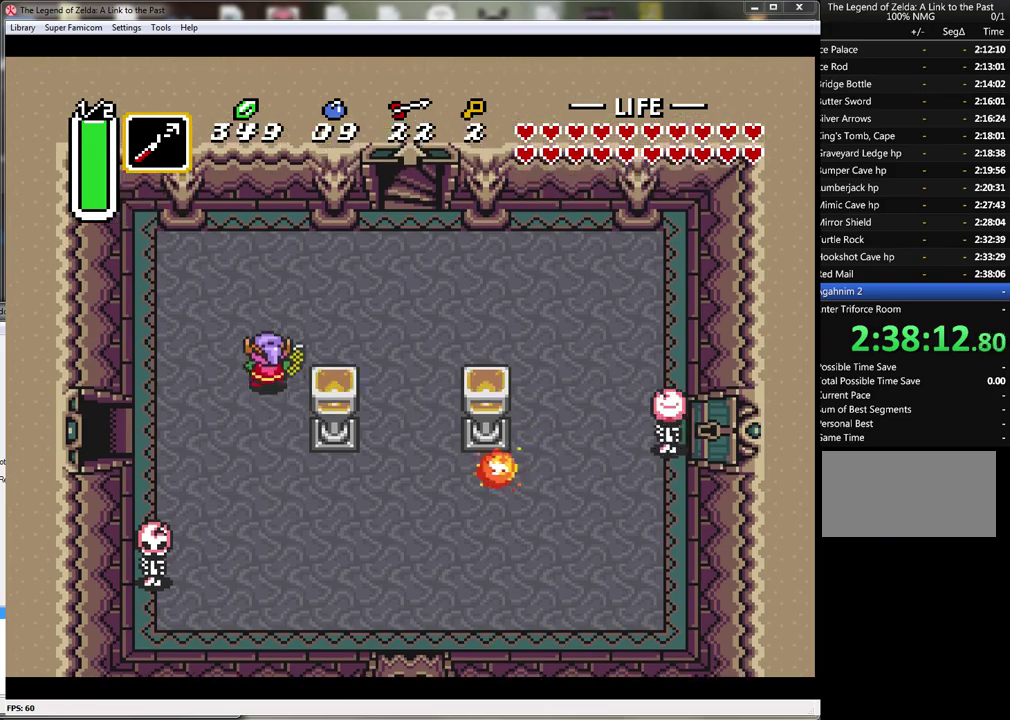
{"buttons": ["DPAD_UP", "DPAD_RIGHT"], "events": [[50, "DPAD_RIGHT", "down"]]}
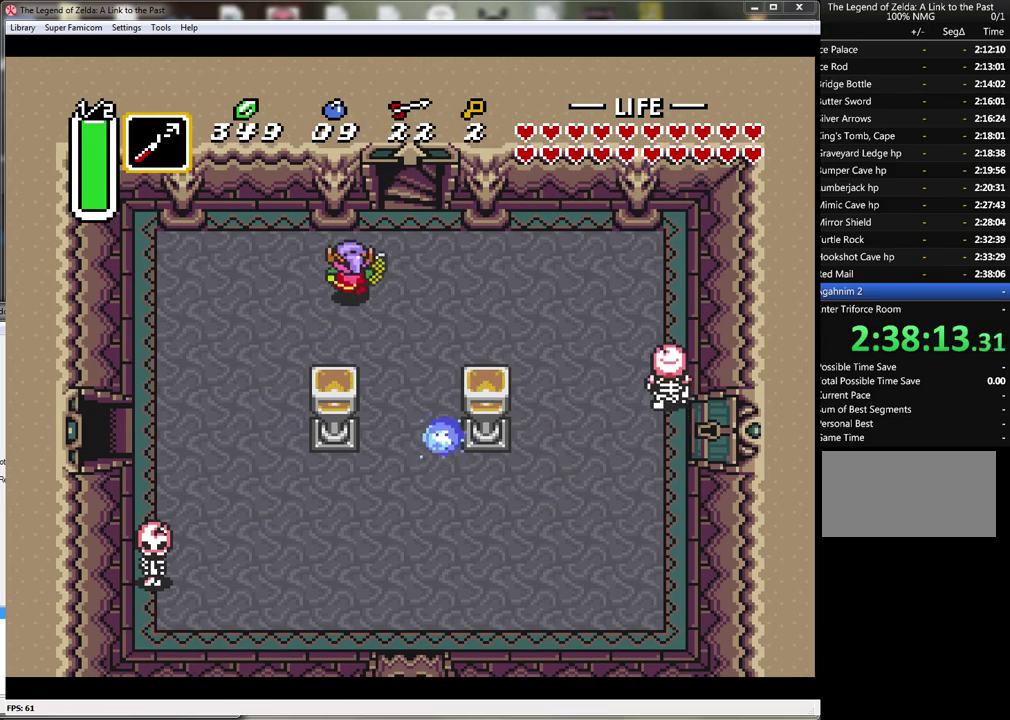
{"buttons": ["DPAD_UP"], "events": [[267, "DPAD_RIGHT", "up"]]}
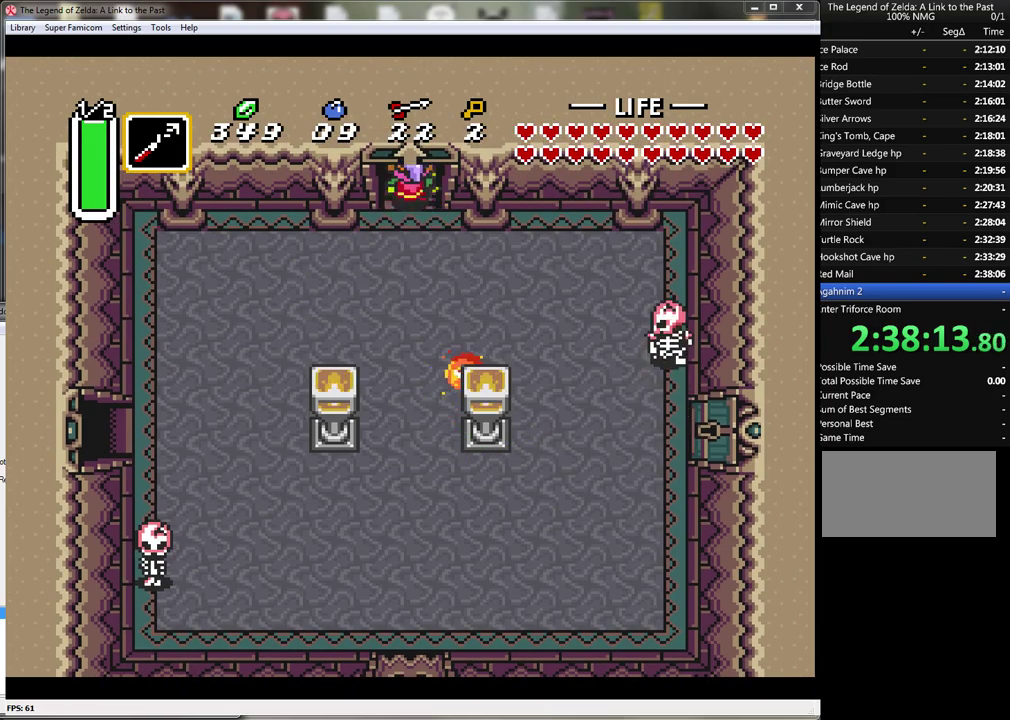
{"buttons": [], "events": [[483, "DPAD_UP", "up"]]}
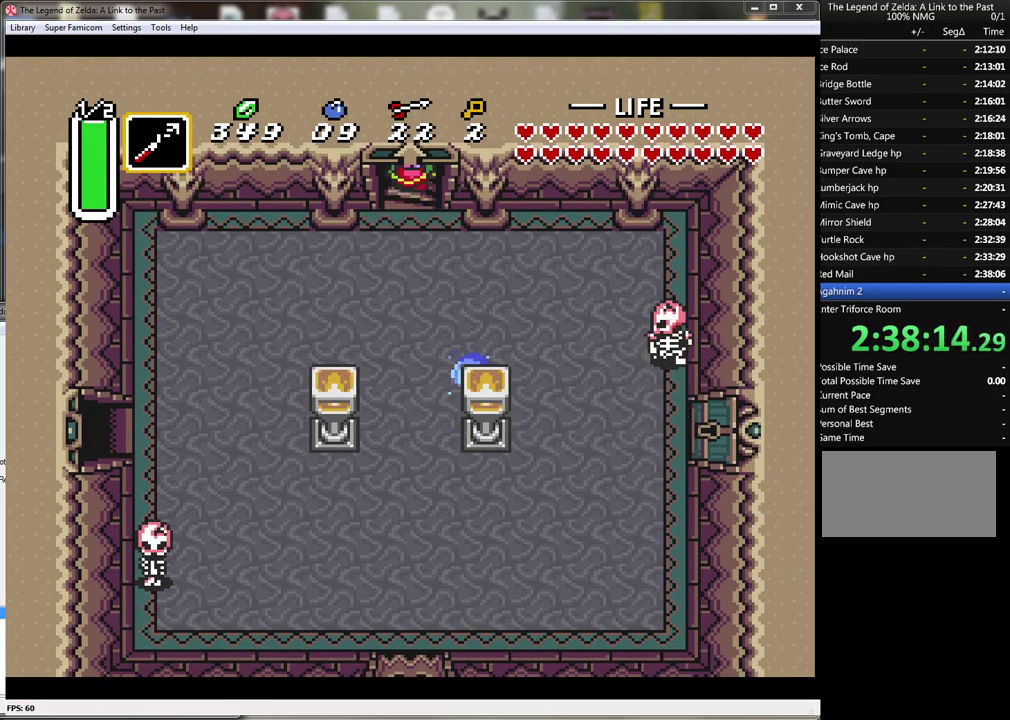
{"buttons": [], "events": []}
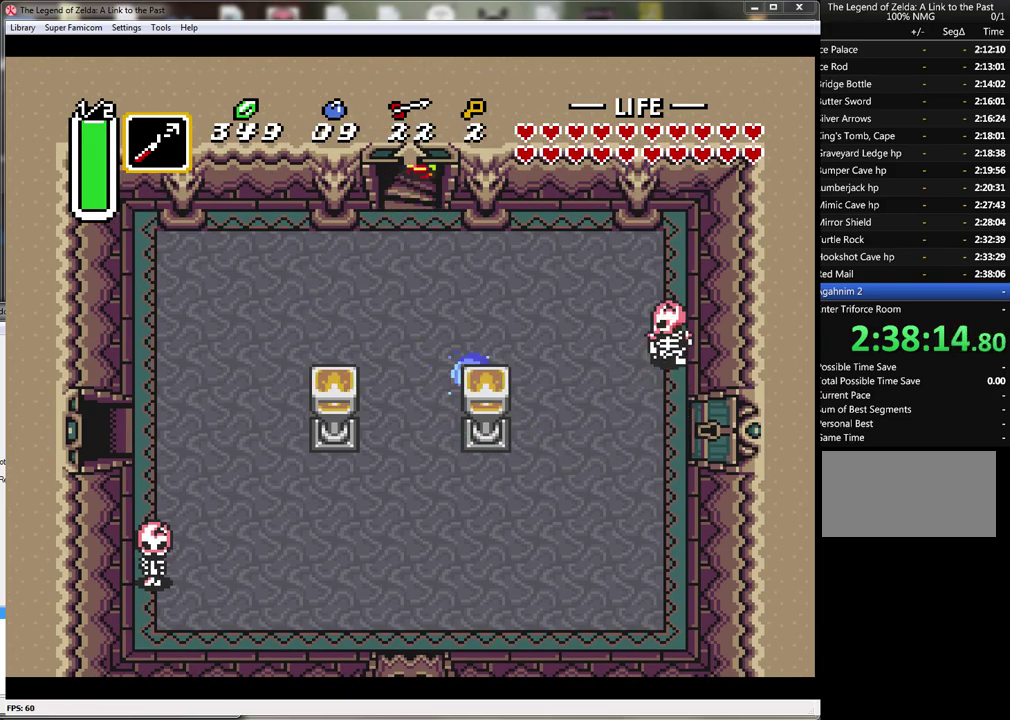
{"buttons": [], "events": []}
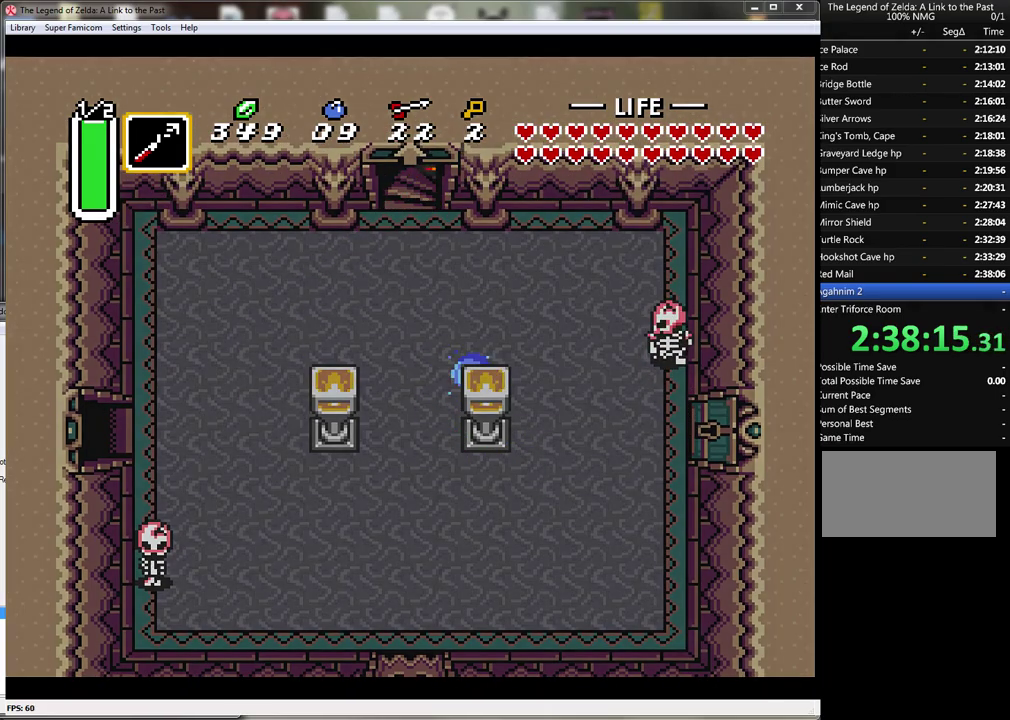
{"buttons": [], "events": []}
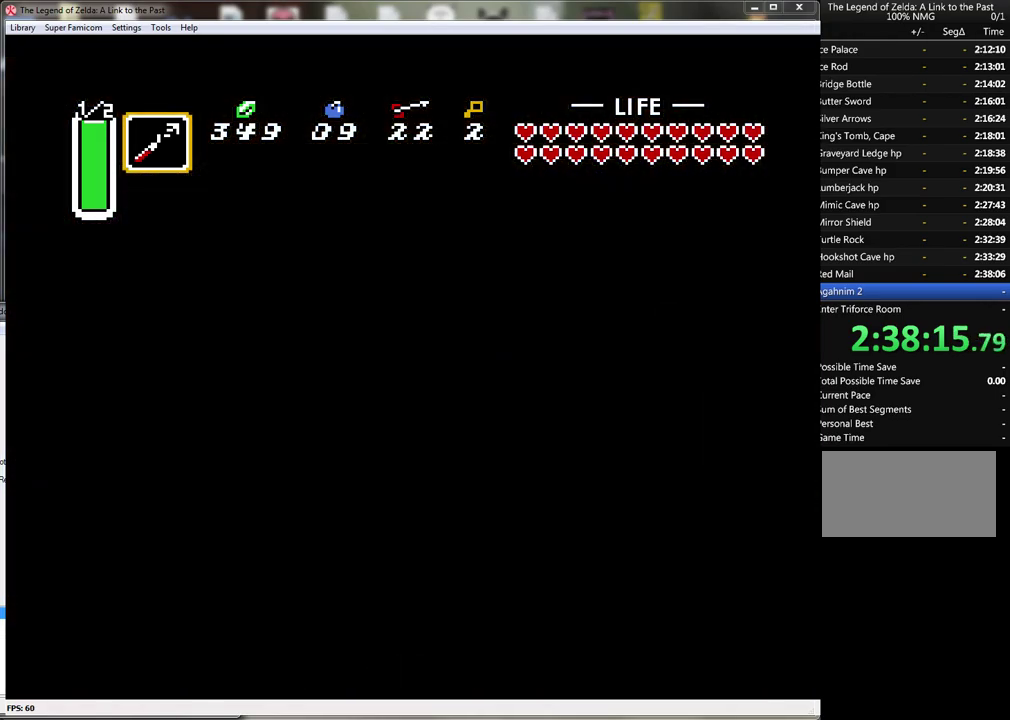
{"buttons": [], "events": []}
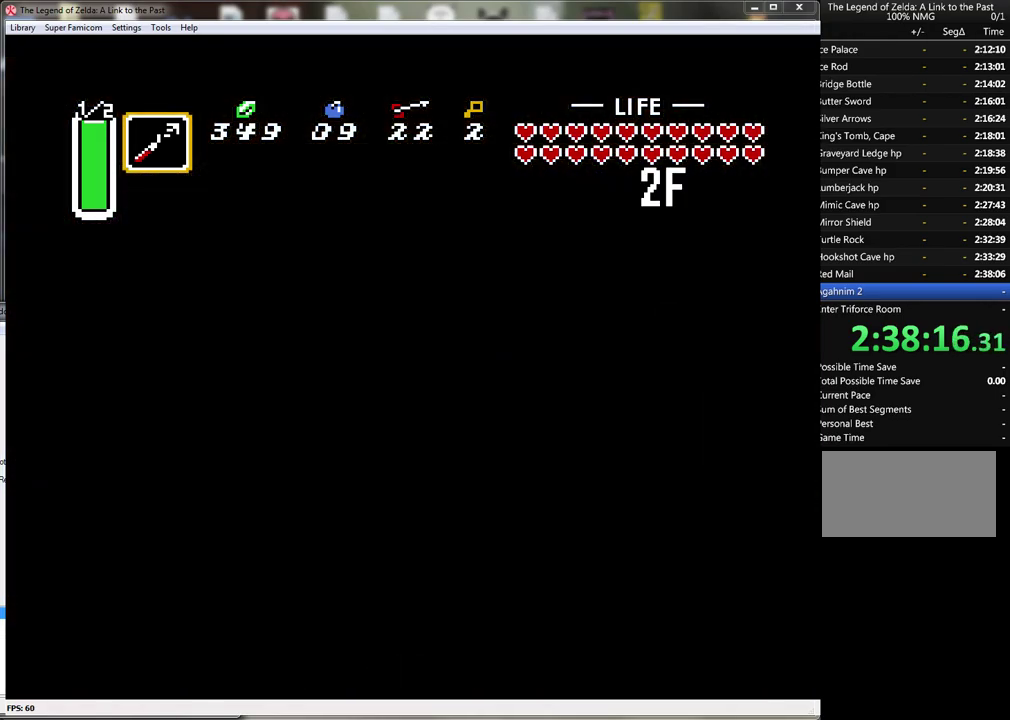
{"buttons": [], "events": []}
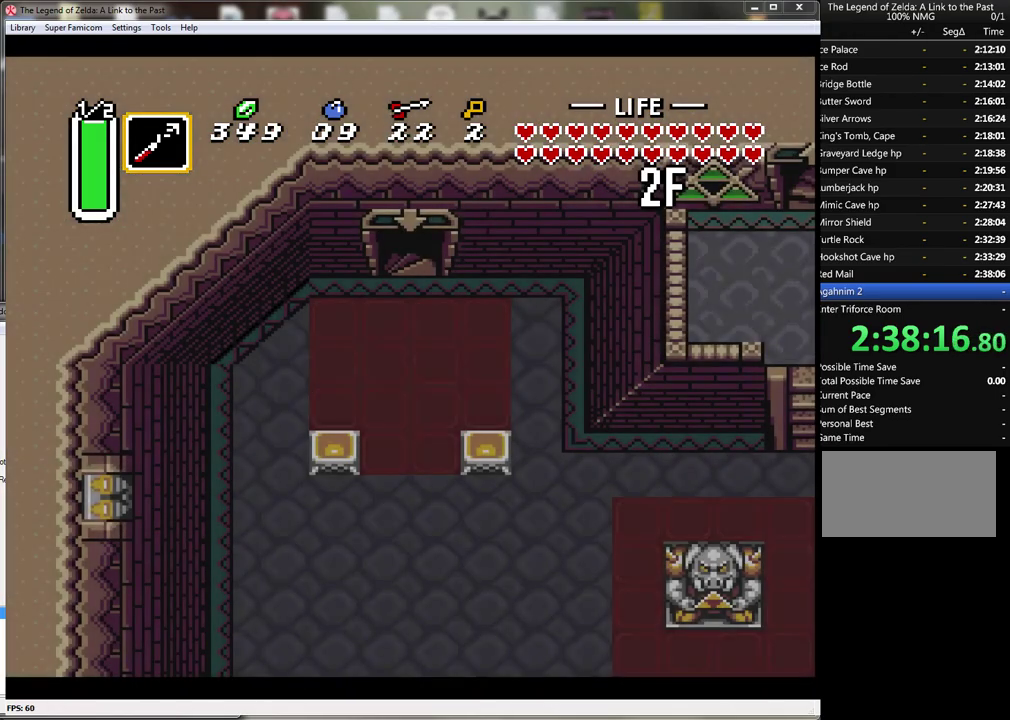
{"buttons": [], "events": []}
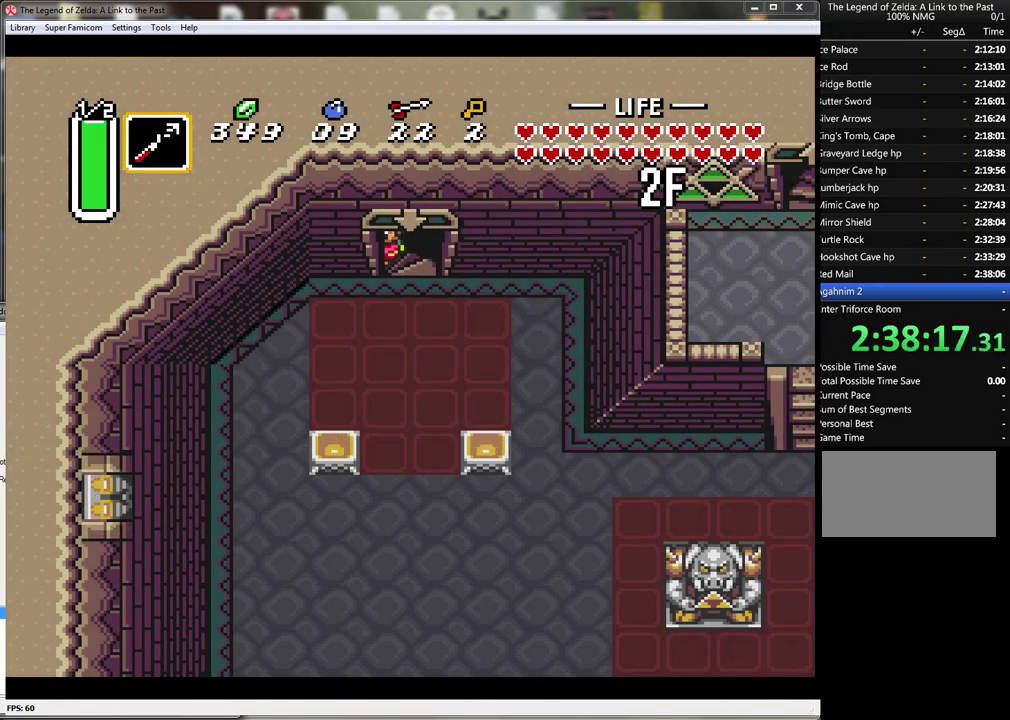
{"buttons": ["DPAD_DOWN"], "events": [[417, "DPAD_DOWN", "down"]]}
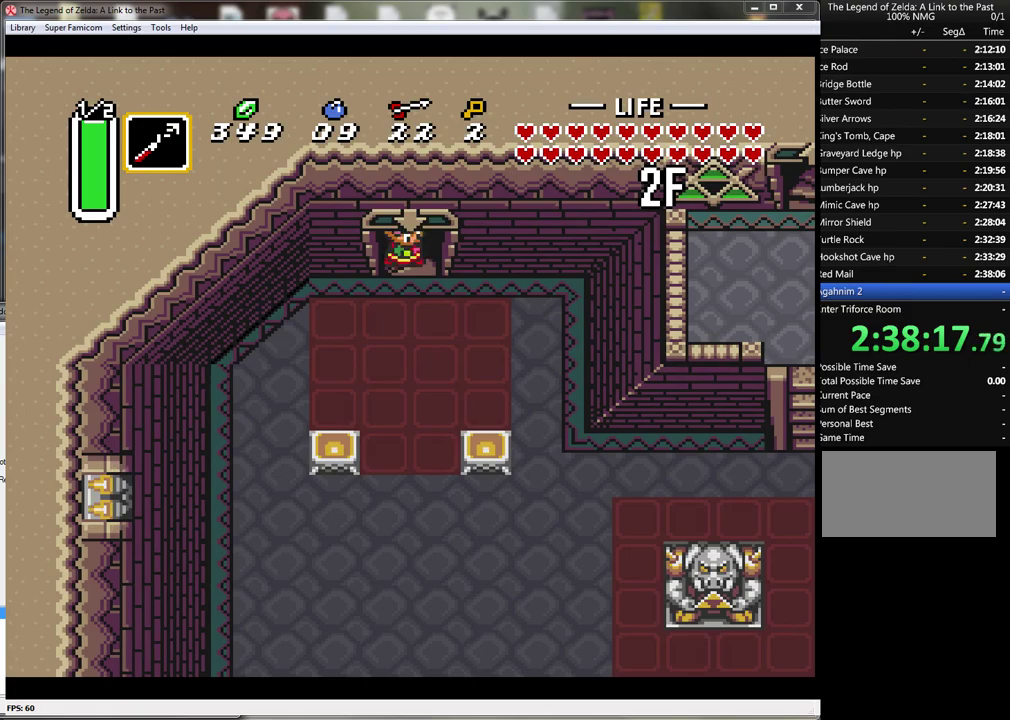
{"buttons": ["DPAD_DOWN", "DPAD_RIGHT"], "events": [[167, "DPAD_RIGHT", "down"]]}
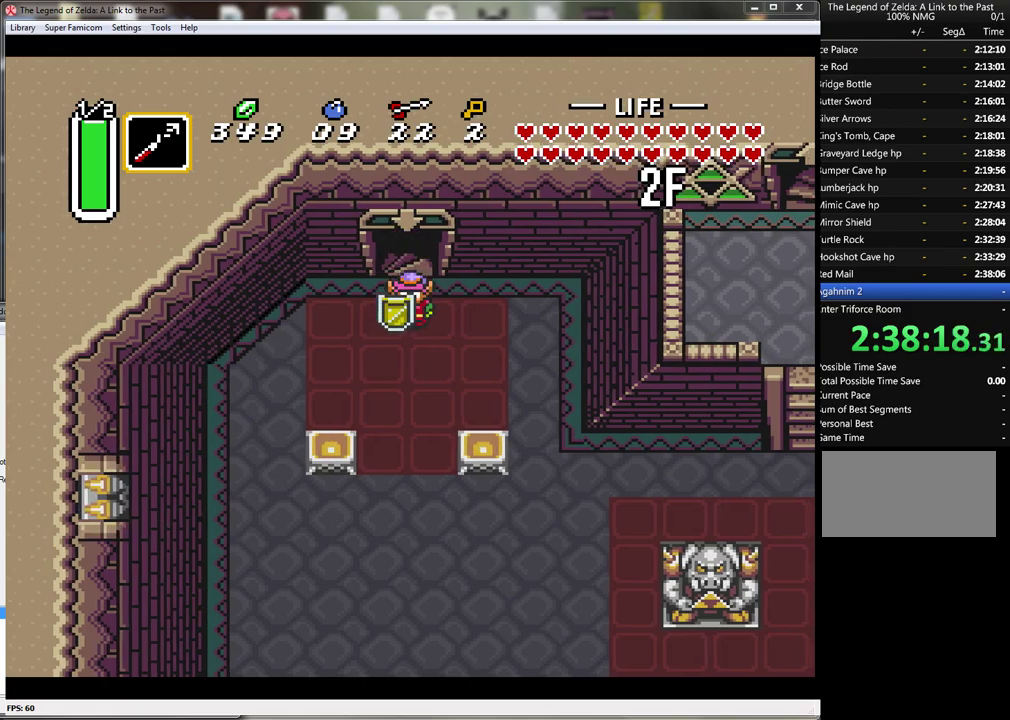
{"buttons": ["DPAD_DOWN", "DPAD_RIGHT"], "events": []}
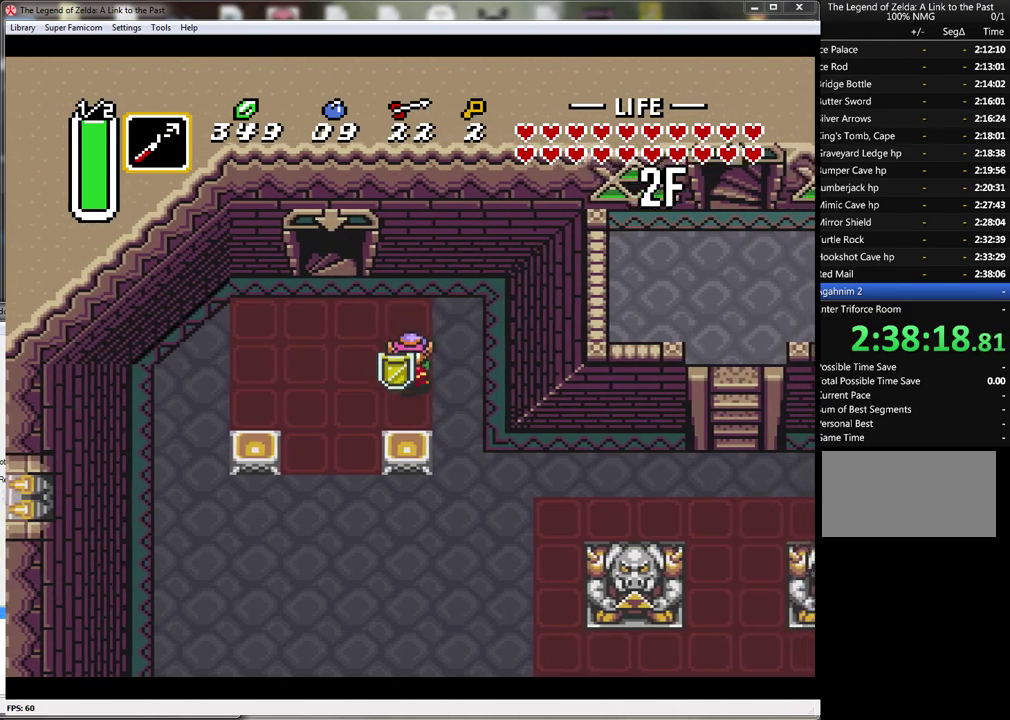
{"buttons": ["DPAD_DOWN", "DPAD_RIGHT"], "events": [[283, "DPAD_RIGHT", "up"], [500, "DPAD_RIGHT", "down"]]}
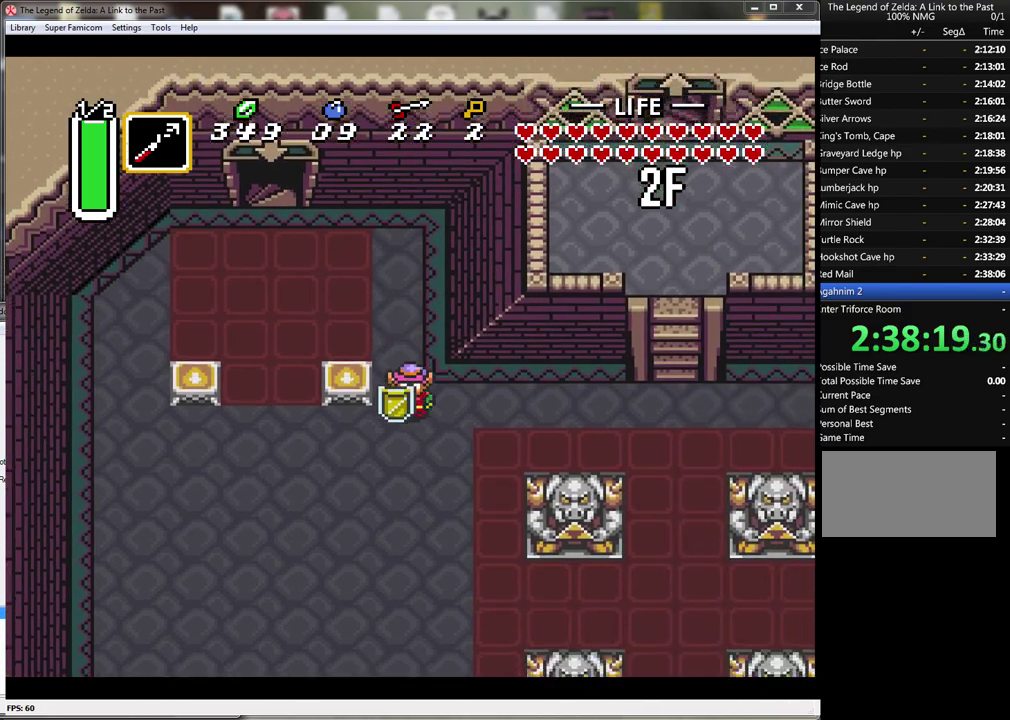
{"buttons": ["DPAD_RIGHT"], "events": [[67, "DPAD_DOWN", "up"]]}
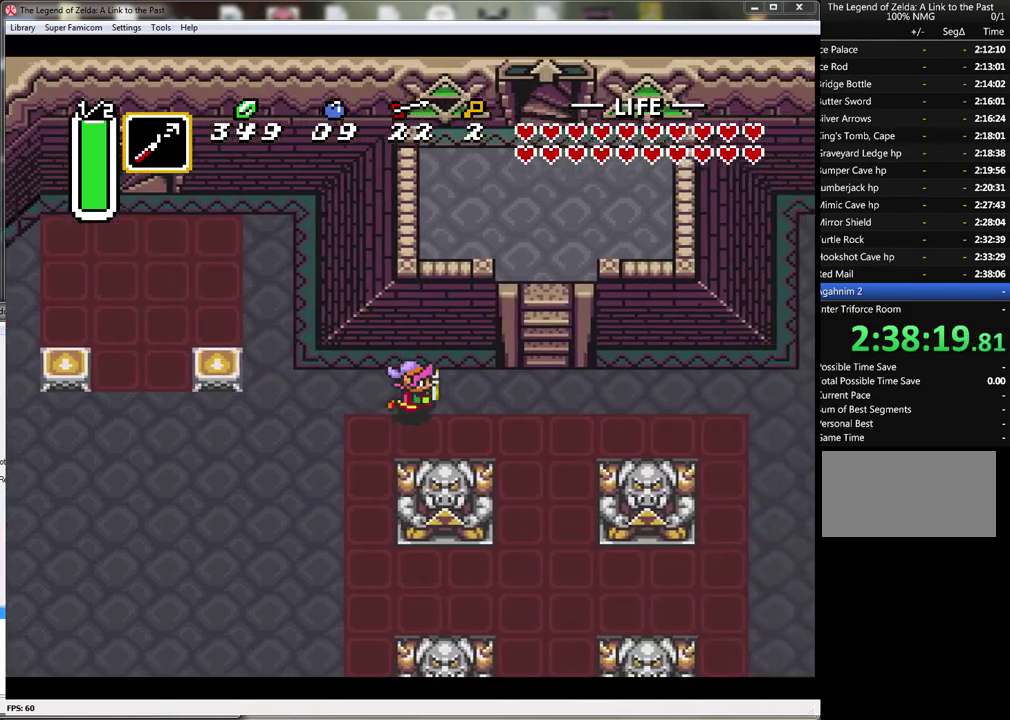
{"buttons": ["DPAD_UP"], "events": [[383, "DPAD_UP", "down"], [417, "DPAD_RIGHT", "up"]]}
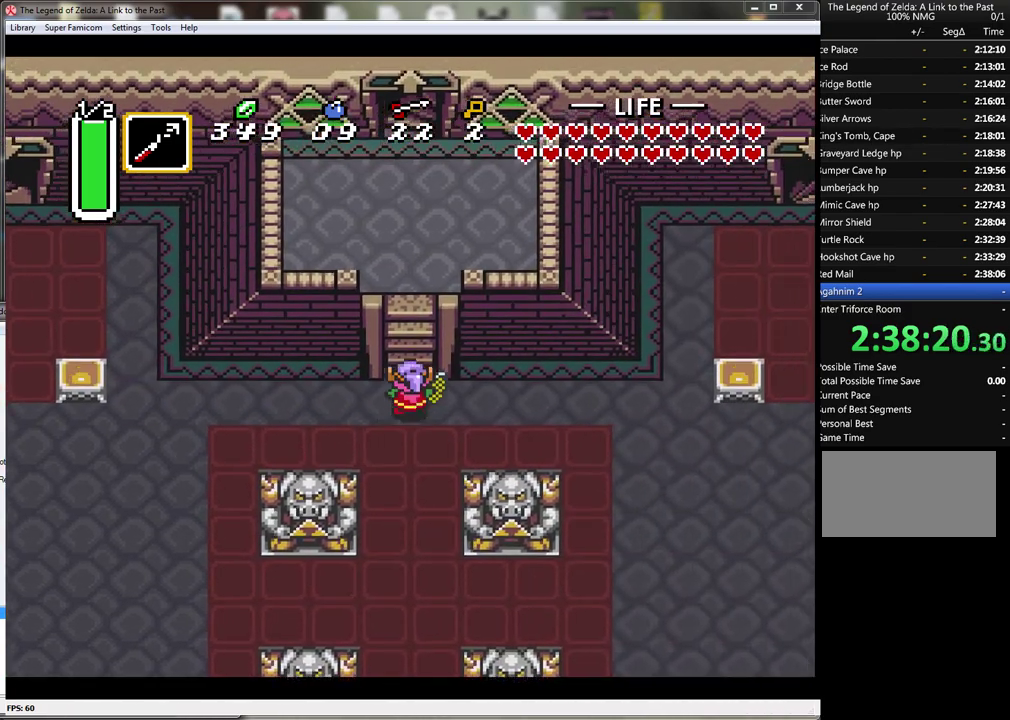
{"buttons": ["DPAD_UP"], "events": []}
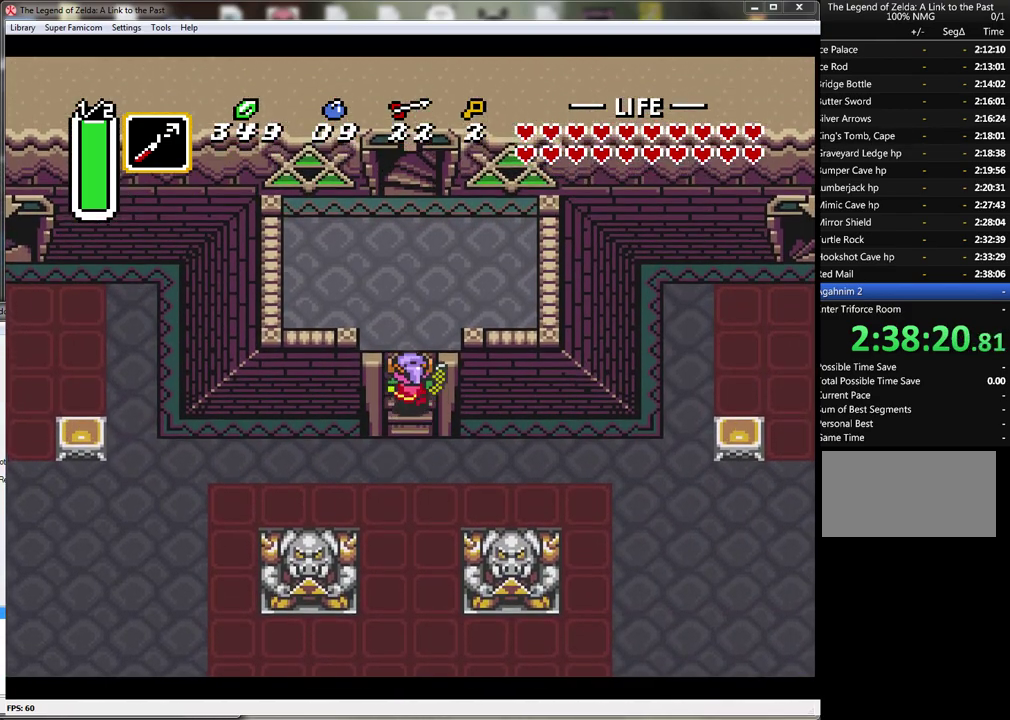
{"buttons": ["DPAD_UP"], "events": []}
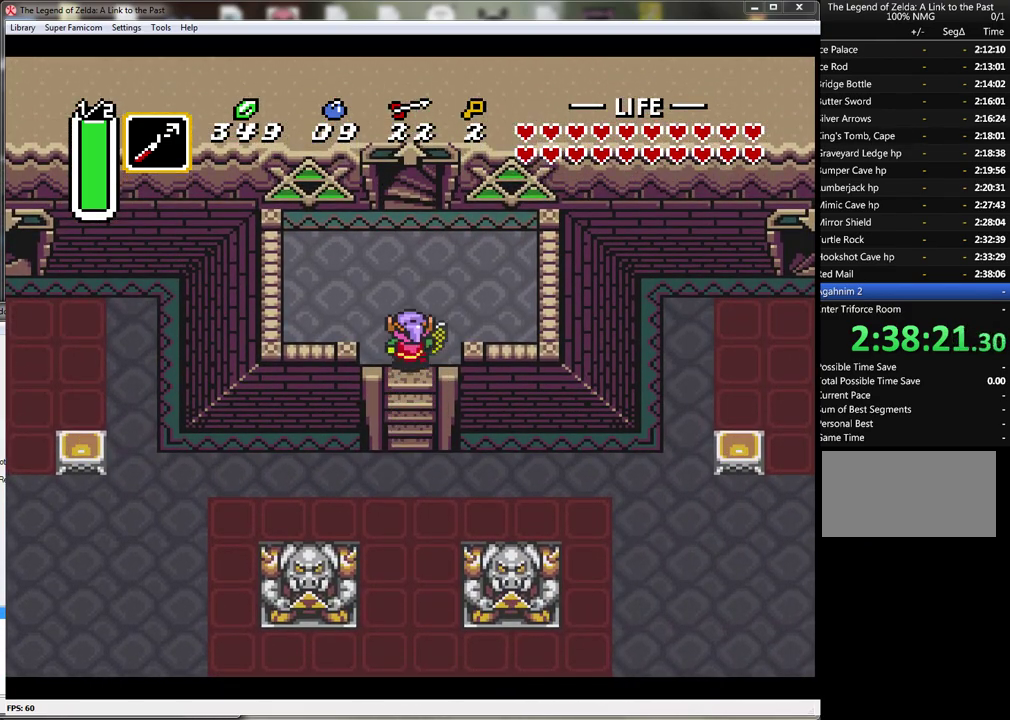
{"buttons": ["DPAD_UP"], "events": []}
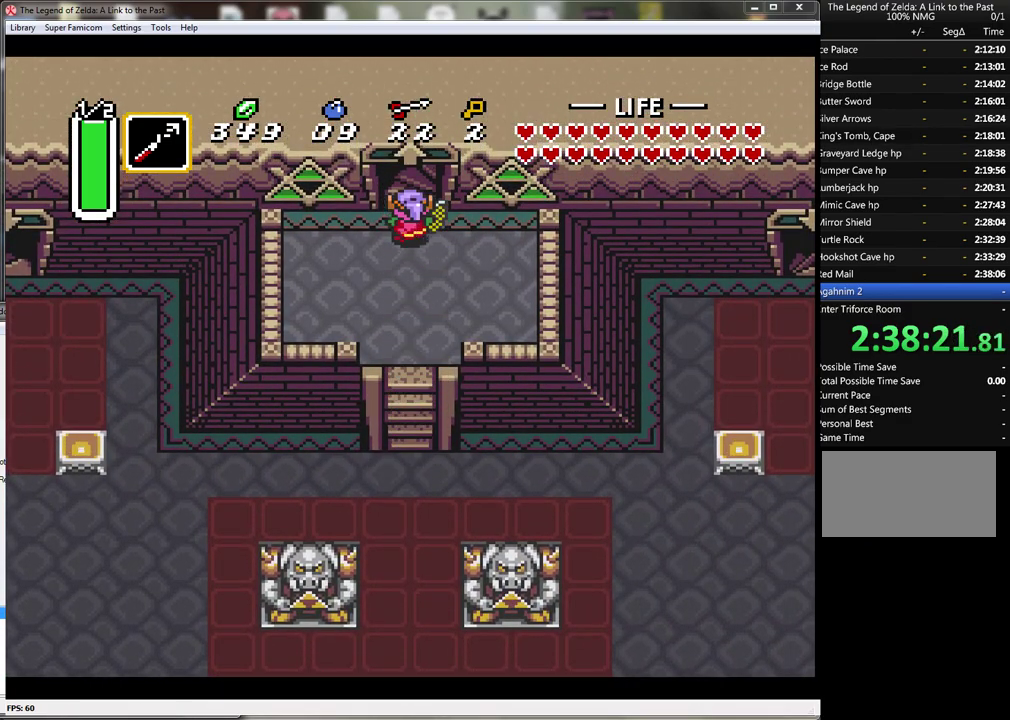
{"buttons": ["DPAD_UP"], "events": []}
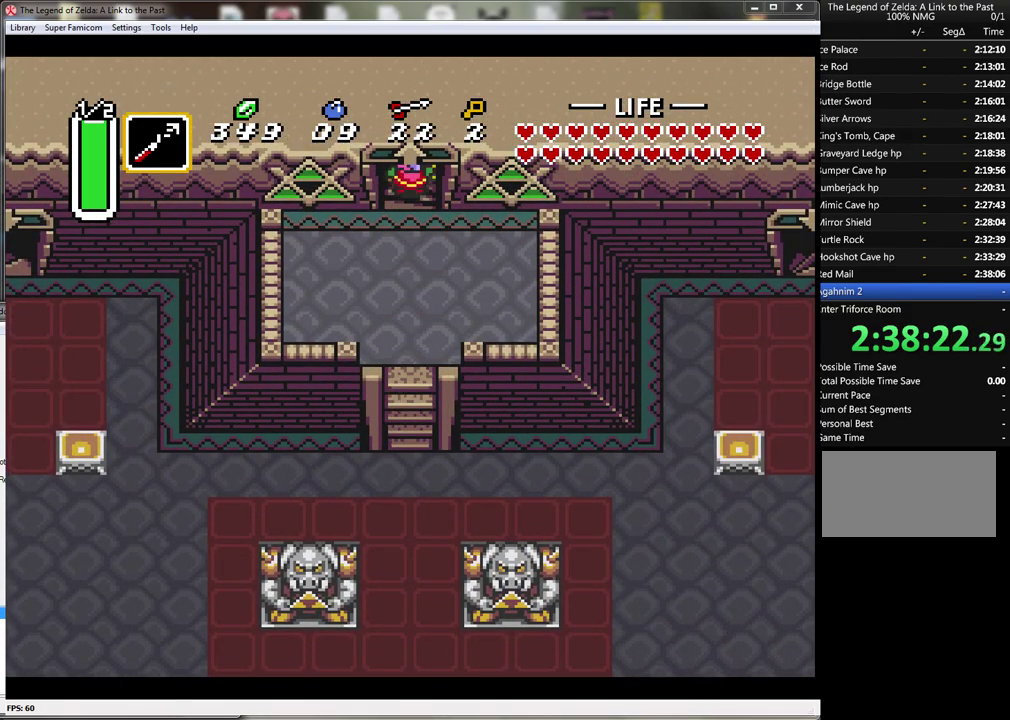
{"buttons": [], "events": [[100, "DPAD_UP", "up"]]}
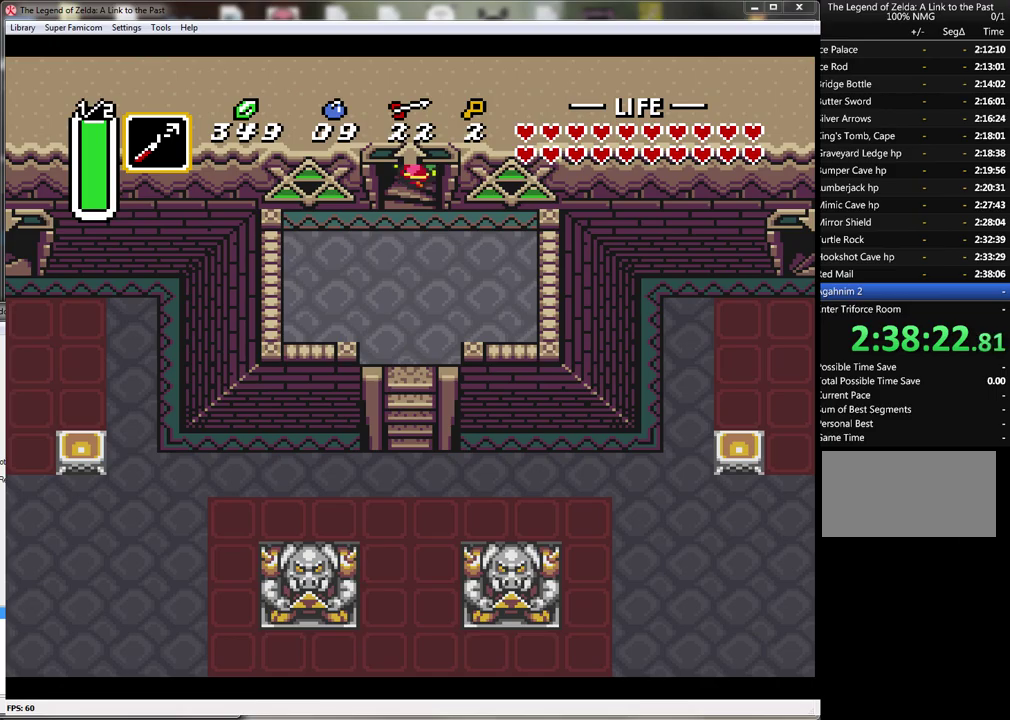
{"buttons": [], "events": []}
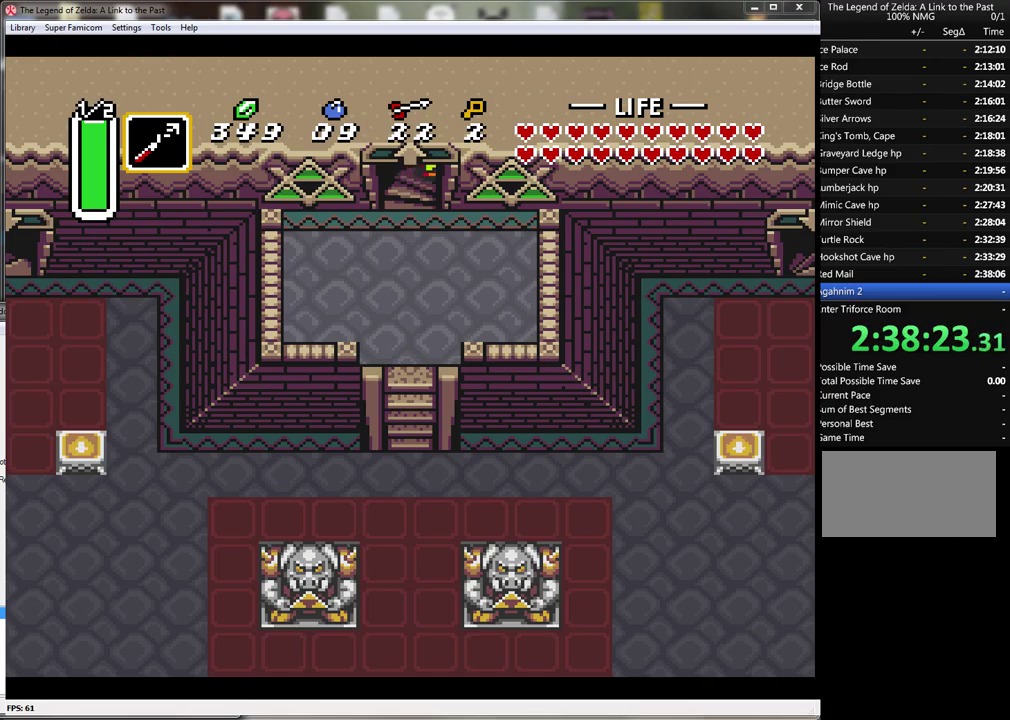
{"buttons": [], "events": []}
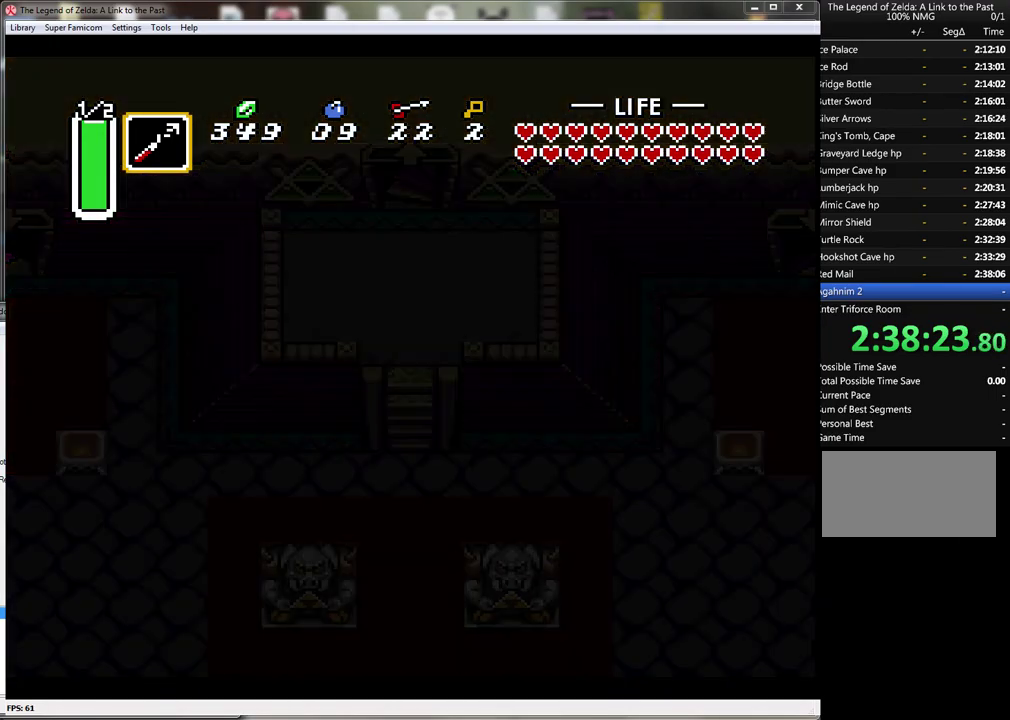
{"buttons": [], "events": []}
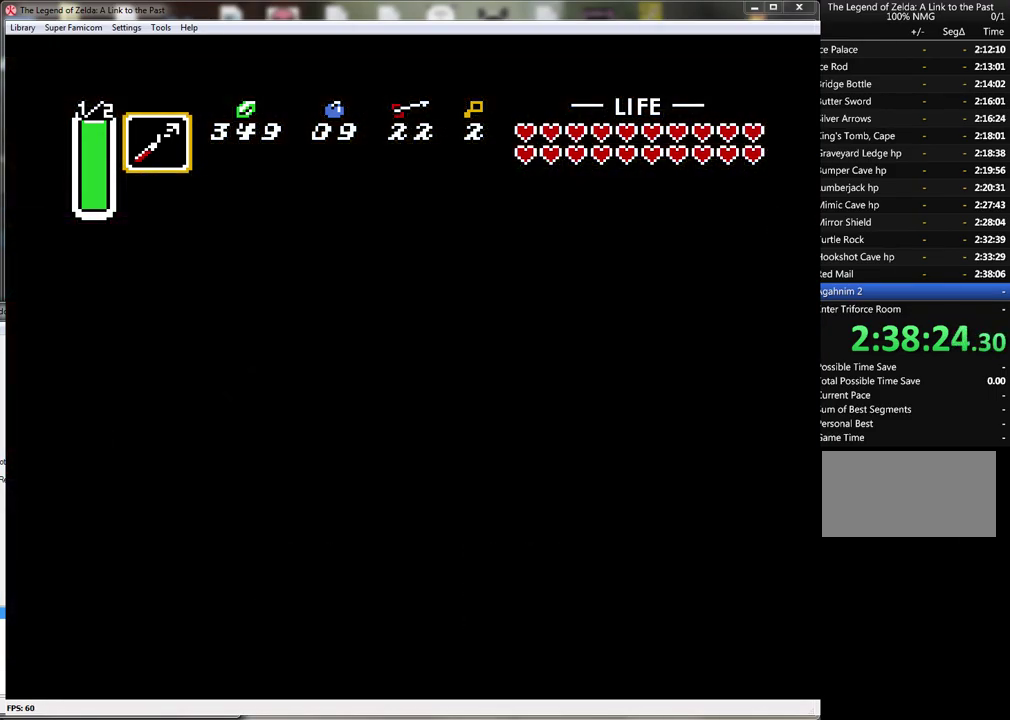
{"buttons": [], "events": []}
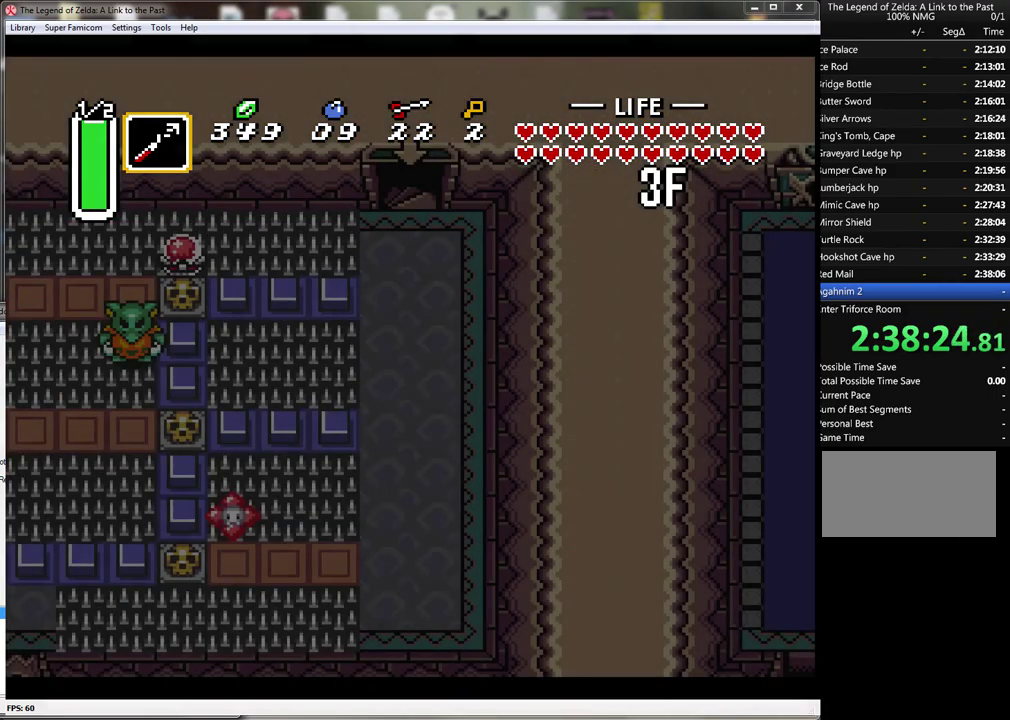
{"buttons": [], "events": []}
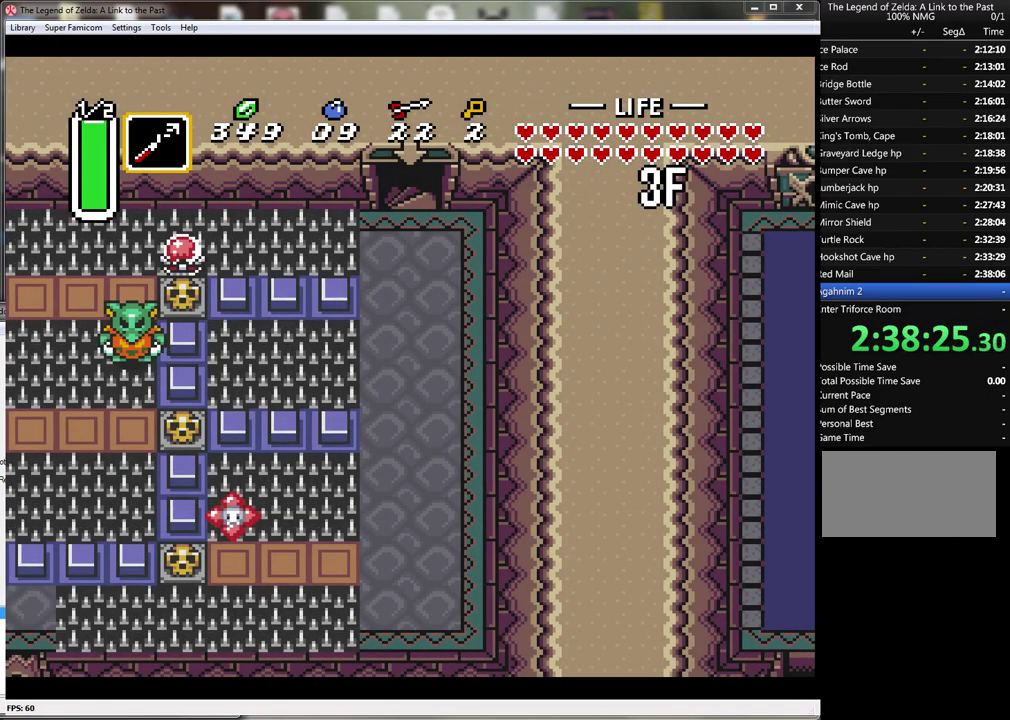
{"buttons": [], "events": []}
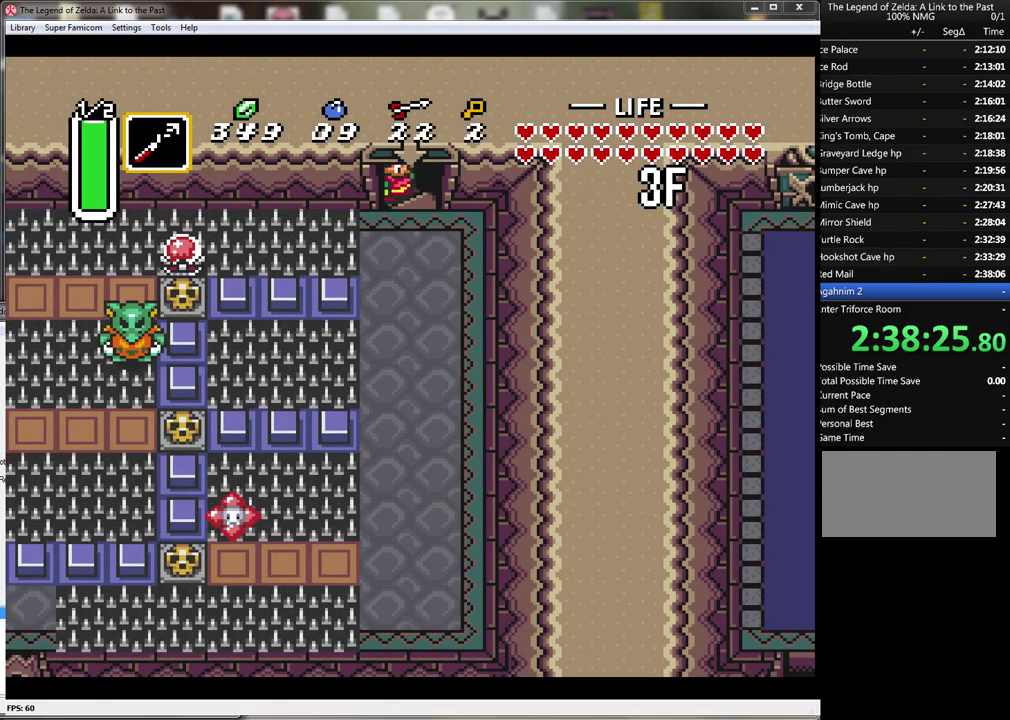
{"buttons": [], "events": []}
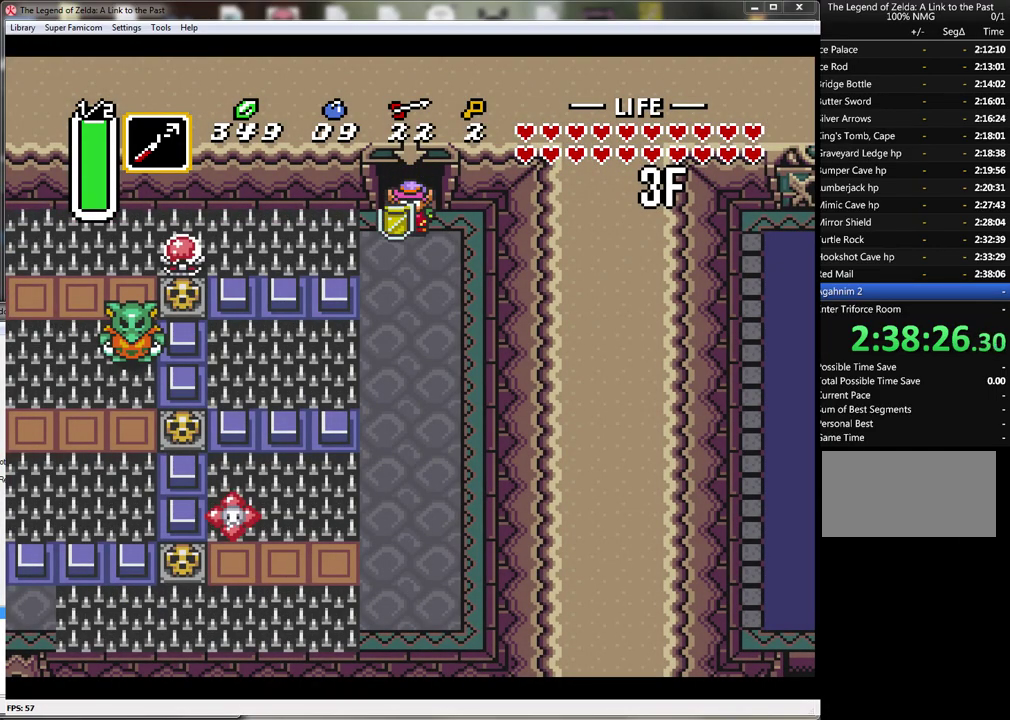
{"buttons": ["Y"], "events": [[117, "DPAD_DOWN", "down"], [283, "DPAD_LEFT", "down"], [300, "DPAD_DOWN", "up"], [433, "DPAD_LEFT", "up"], [433, "Y", "down"]]}
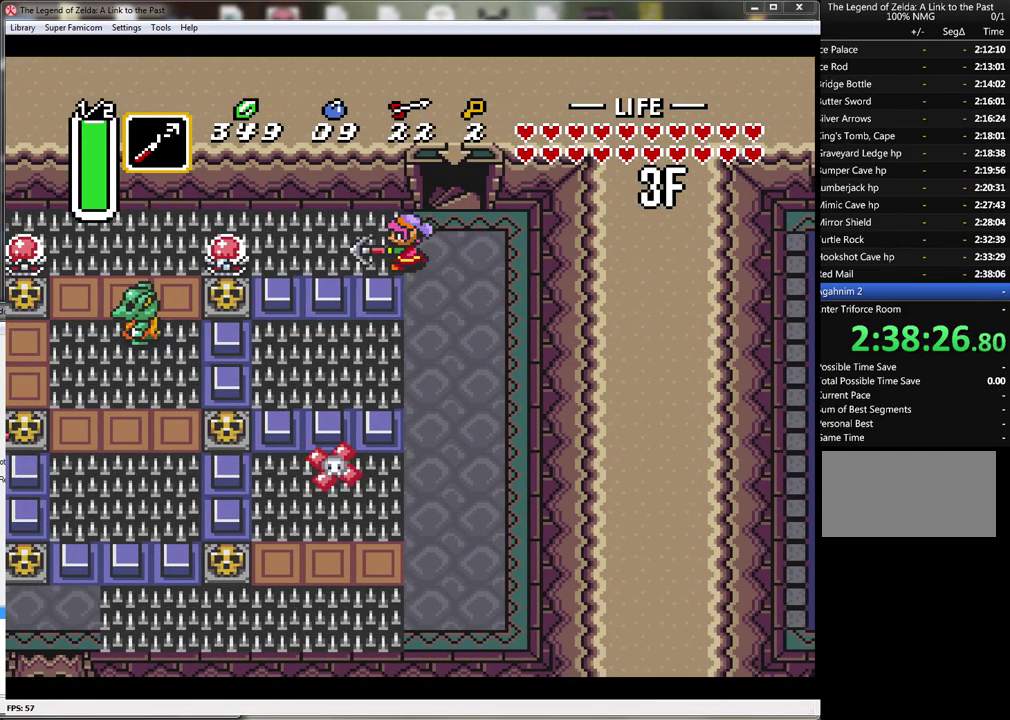
{"buttons": [], "events": [[83, "Y", "up"]]}
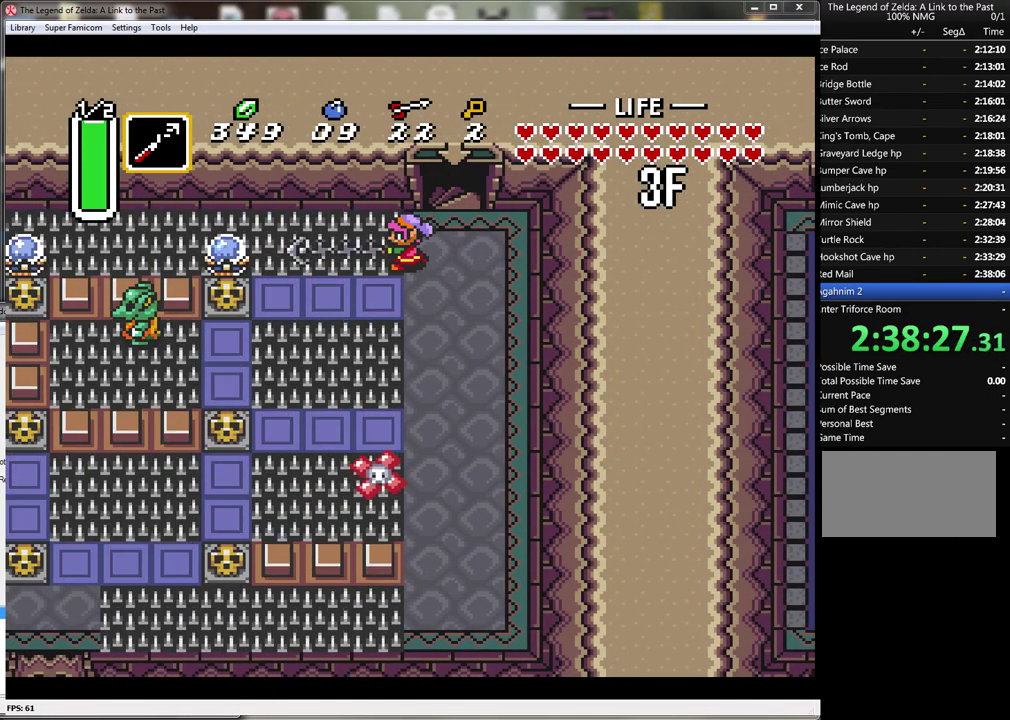
{"buttons": ["DPAD_LEFT"], "events": [[50, "DPAD_DOWN", "down"], [317, "DPAD_LEFT", "down"], [400, "DPAD_DOWN", "up"]]}